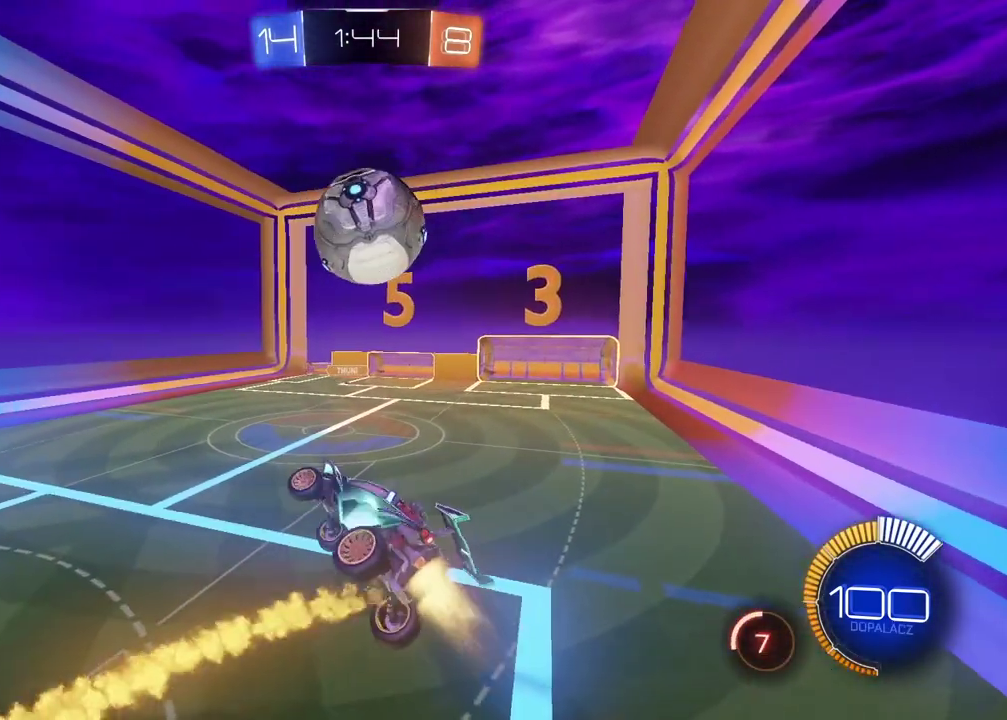
Gameplay with a controller (PlayStation layout); each line is a JSON object with the inputs held at the frame after it. "events" lists button and stick changes between this image and that frame as [ms after this image, input, new state], when the widget could be followed in between.
{"buttons": ["CIRCLE", "L2", "R2"], "left_stick": "down-left", "right_stick": "center", "events": [[150, "left_stick", "left"], [317, "left_stick", "center"], [467, "left_stick", "down-left"]]}
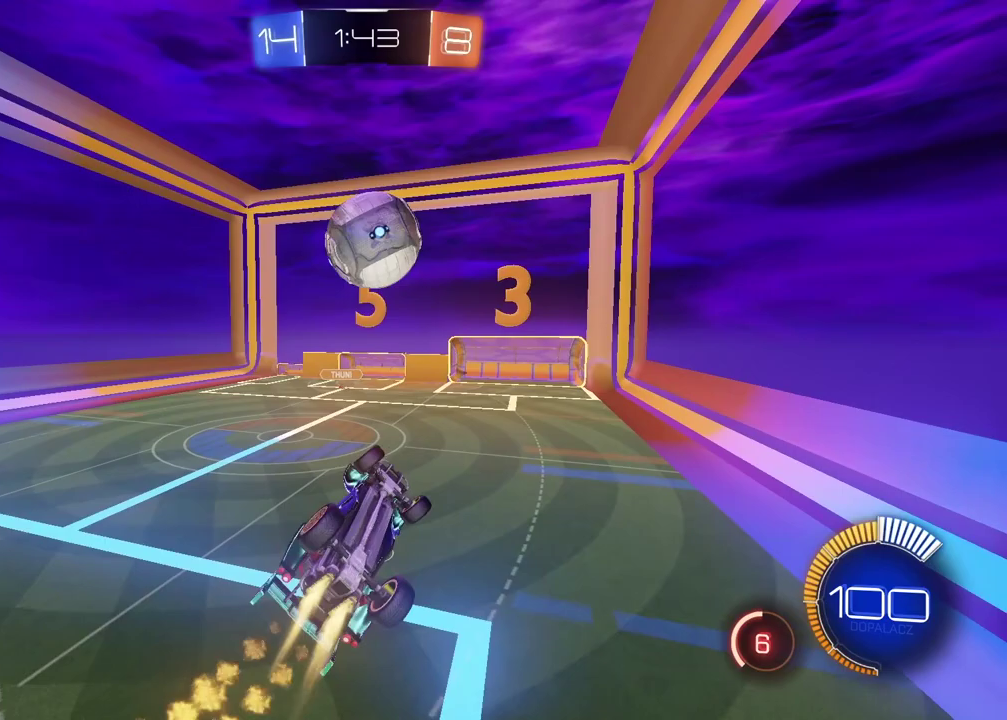
{"buttons": ["L2", "R2"], "left_stick": "down", "right_stick": "center", "events": [[333, "left_stick", "down"], [433, "CIRCLE", "up"]]}
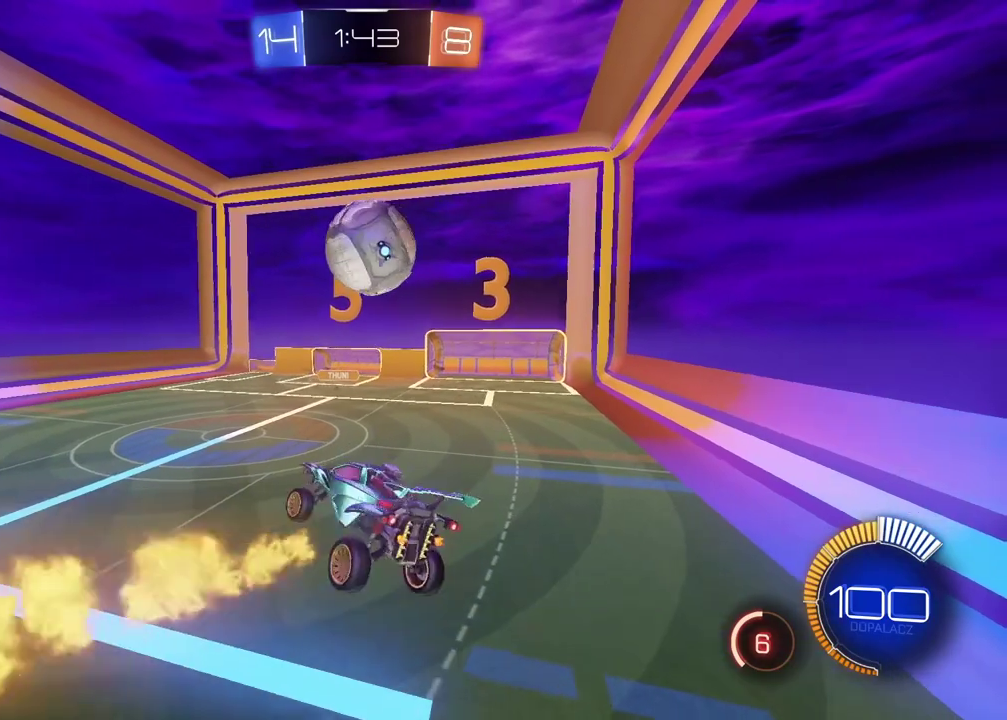
{"buttons": ["CIRCLE", "L2", "R2"], "left_stick": "center", "right_stick": "center", "events": [[17, "left_stick", "down-left"], [50, "CIRCLE", "down"], [200, "left_stick", "center"], [250, "left_stick", "up-right"], [333, "left_stick", "center"]]}
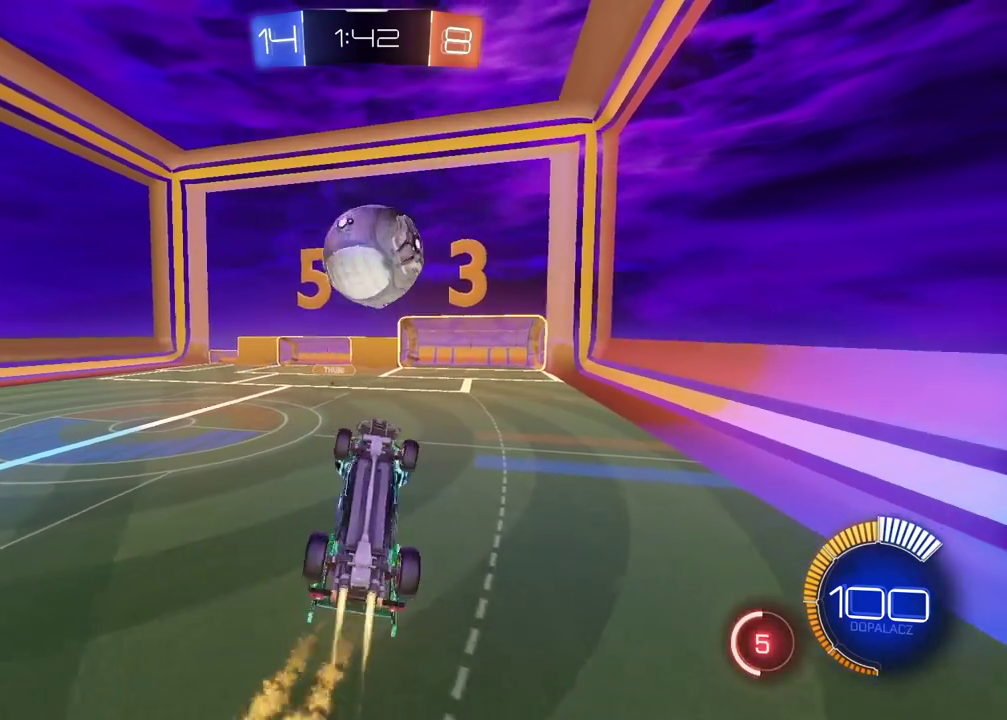
{"buttons": ["R2"], "left_stick": "center", "right_stick": "center", "events": [[17, "left_stick", "up"], [167, "left_stick", "center"], [350, "L2", "up"], [367, "CIRCLE", "up"]]}
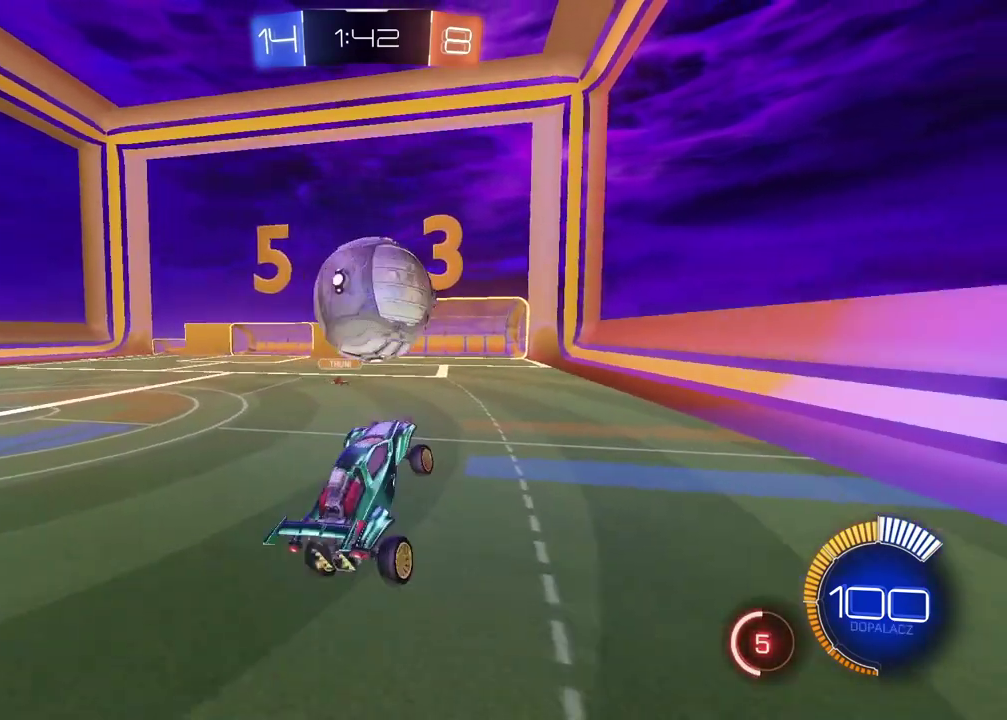
{"buttons": ["CIRCLE", "R2"], "left_stick": "left", "right_stick": "center", "events": [[183, "left_stick", "left"], [217, "CIRCLE", "down"]]}
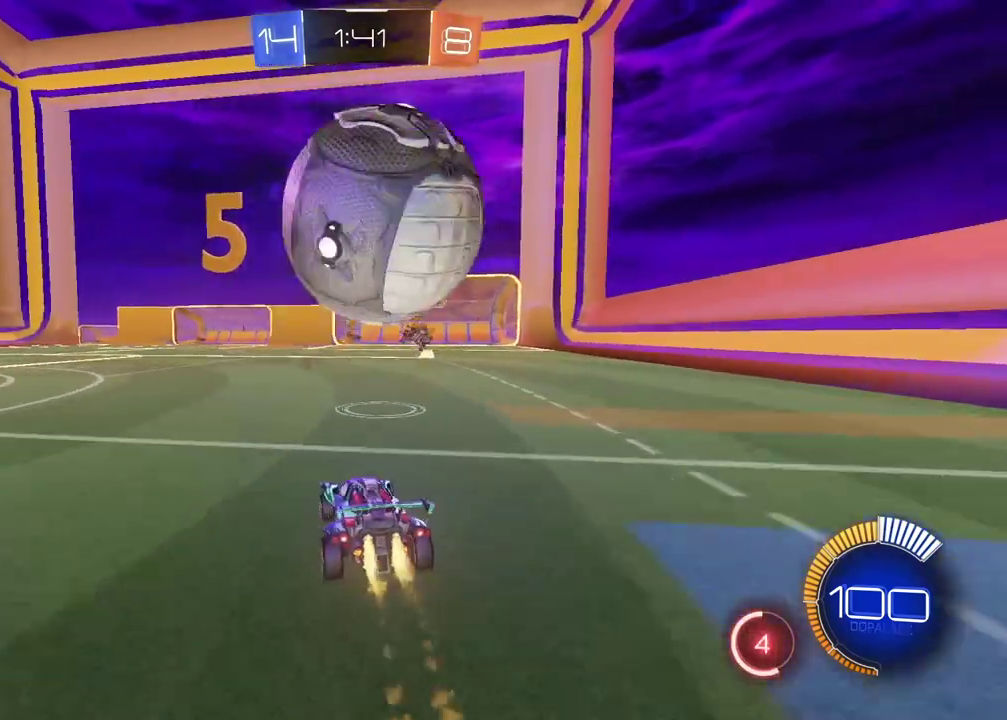
{"buttons": [], "left_stick": "right", "right_stick": "center", "events": [[83, "CIRCLE", "up"], [150, "L1", "down"], [267, "L1", "up"], [383, "R2", "up"], [450, "left_stick", "right"]]}
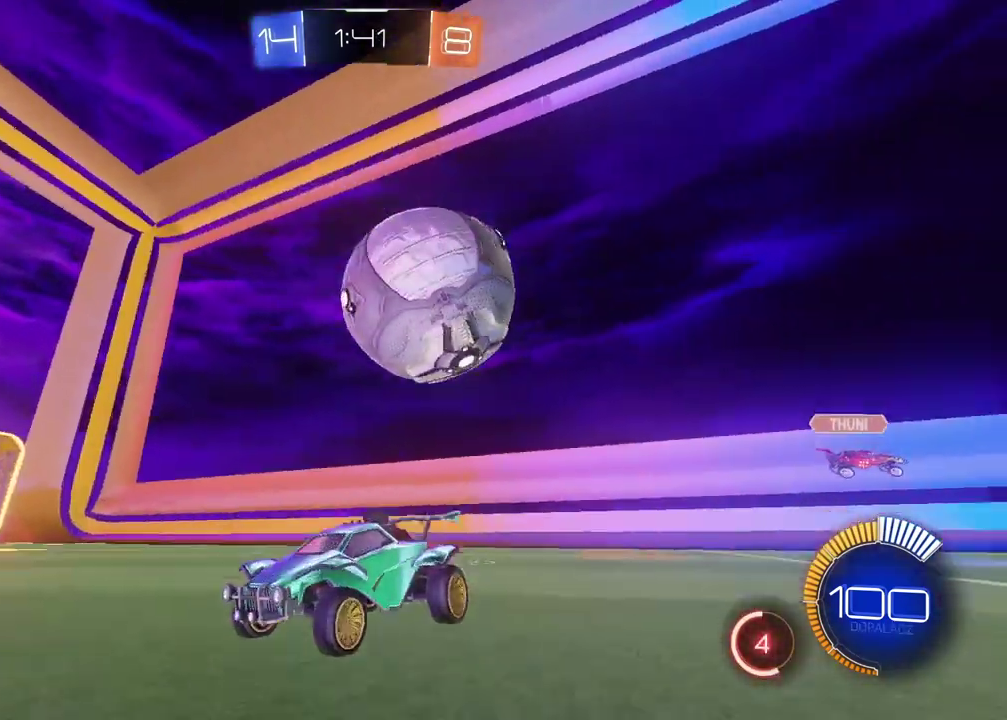
{"buttons": ["L2"], "left_stick": "left", "right_stick": "center", "events": [[150, "L2", "down"], [300, "left_stick", "center"], [367, "left_stick", "left"]]}
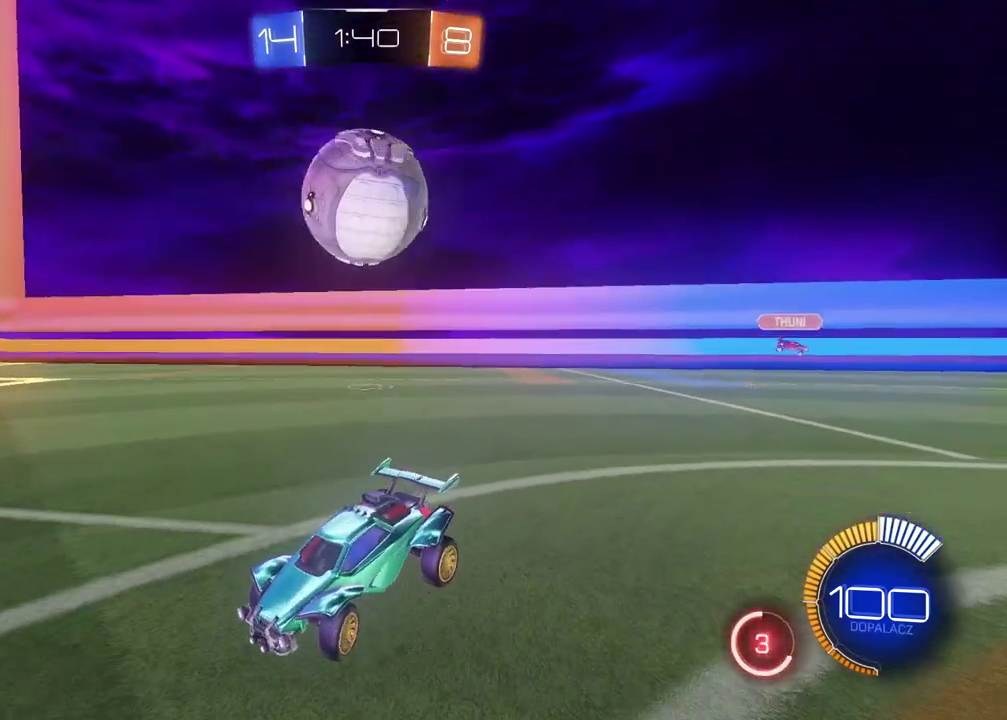
{"buttons": ["L2"], "left_stick": "left", "right_stick": "center", "events": []}
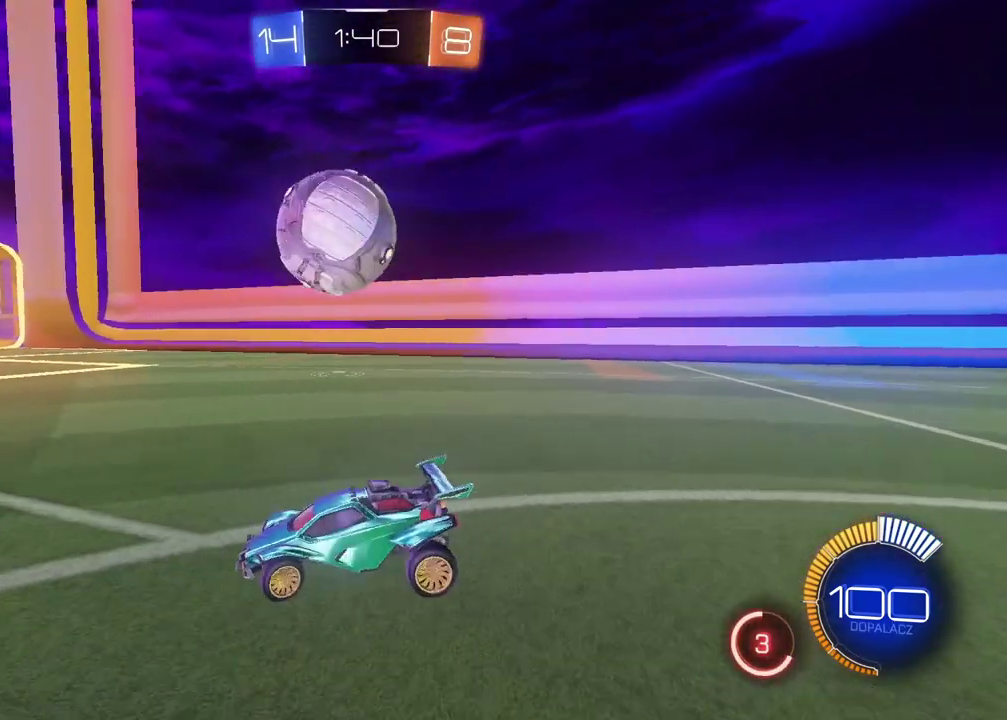
{"buttons": ["CIRCLE", "R2"], "left_stick": "right", "right_stick": "center", "events": [[17, "R2", "down"], [33, "CIRCLE", "down"], [33, "L2", "up"], [67, "left_stick", "right"], [283, "L1", "down"], [383, "L1", "up"]]}
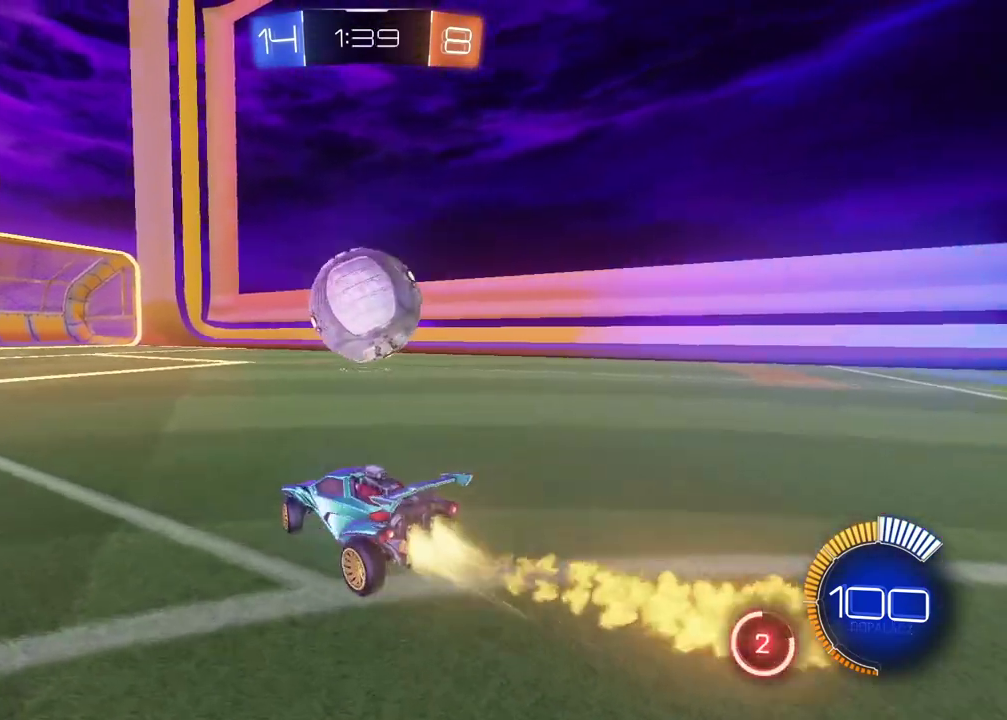
{"buttons": ["CROSS", "CIRCLE", "R2"], "left_stick": "down-left", "right_stick": "center", "events": [[267, "left_stick", "center"], [500, "CROSS", "down"], [500, "left_stick", "down-left"]]}
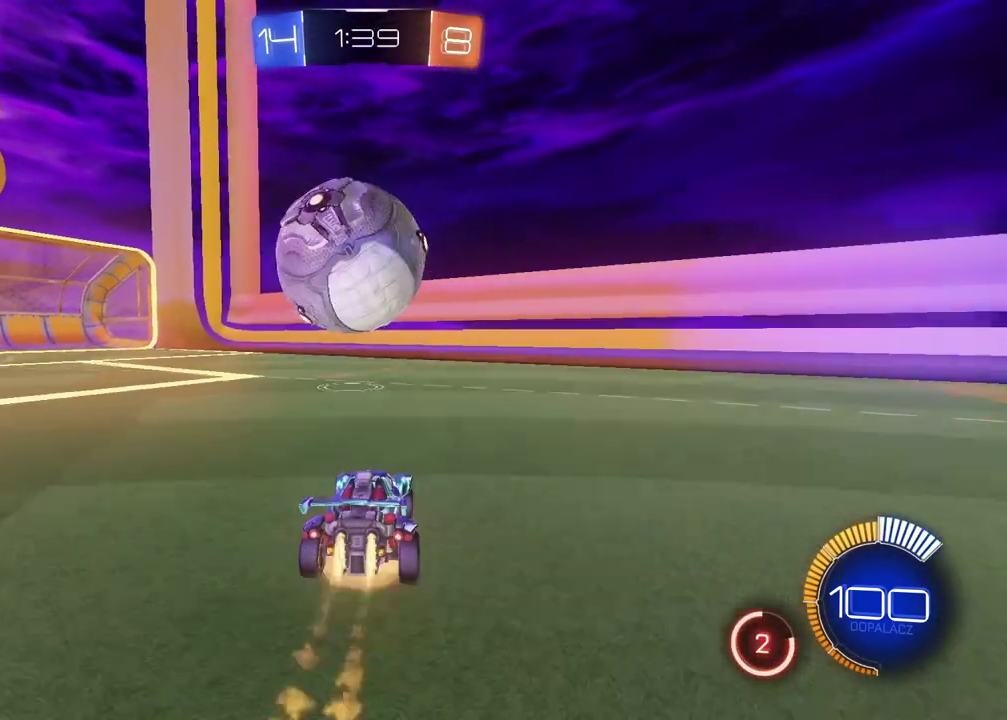
{"buttons": ["CROSS", "CIRCLE", "R2"], "left_stick": "left", "right_stick": "center", "events": [[133, "CROSS", "up"], [133, "left_stick", "center"], [350, "left_stick", "left"], [467, "CROSS", "down"]]}
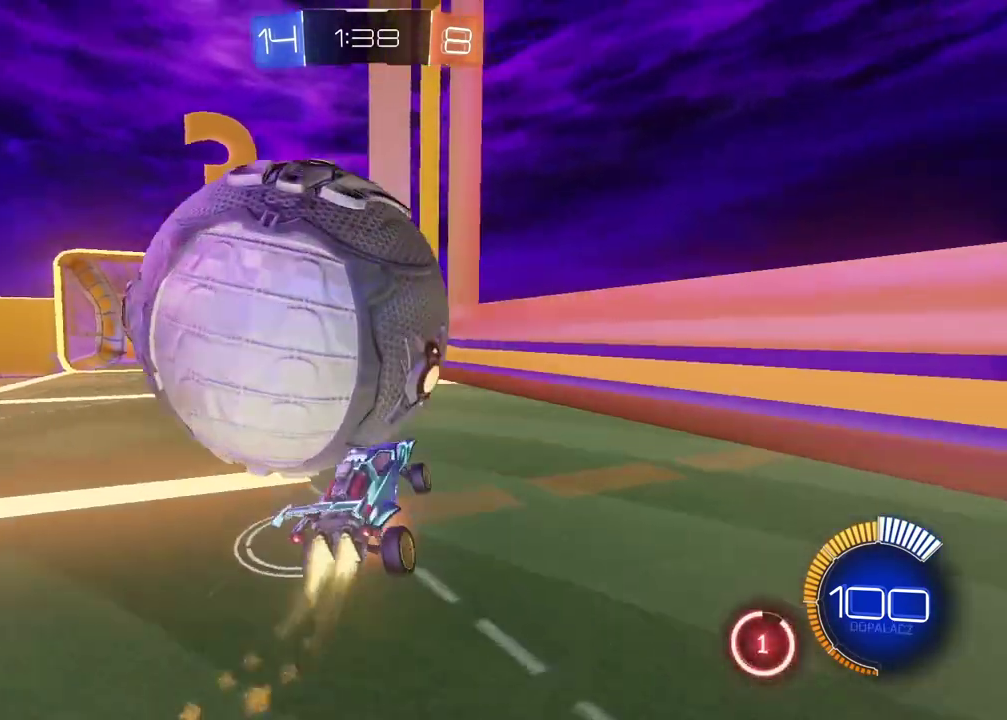
{"buttons": ["R2"], "left_stick": "center", "right_stick": "center", "events": [[250, "left_stick", "center"], [267, "CROSS", "up"], [367, "CIRCLE", "up"]]}
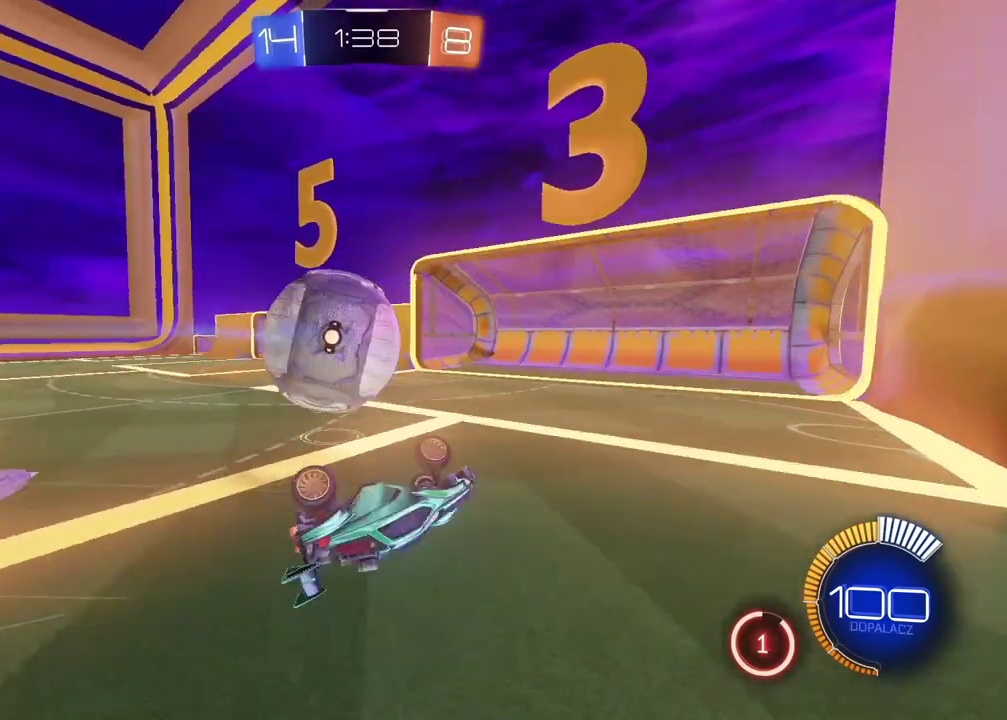
{"buttons": ["R2"], "left_stick": "center", "right_stick": "center", "events": []}
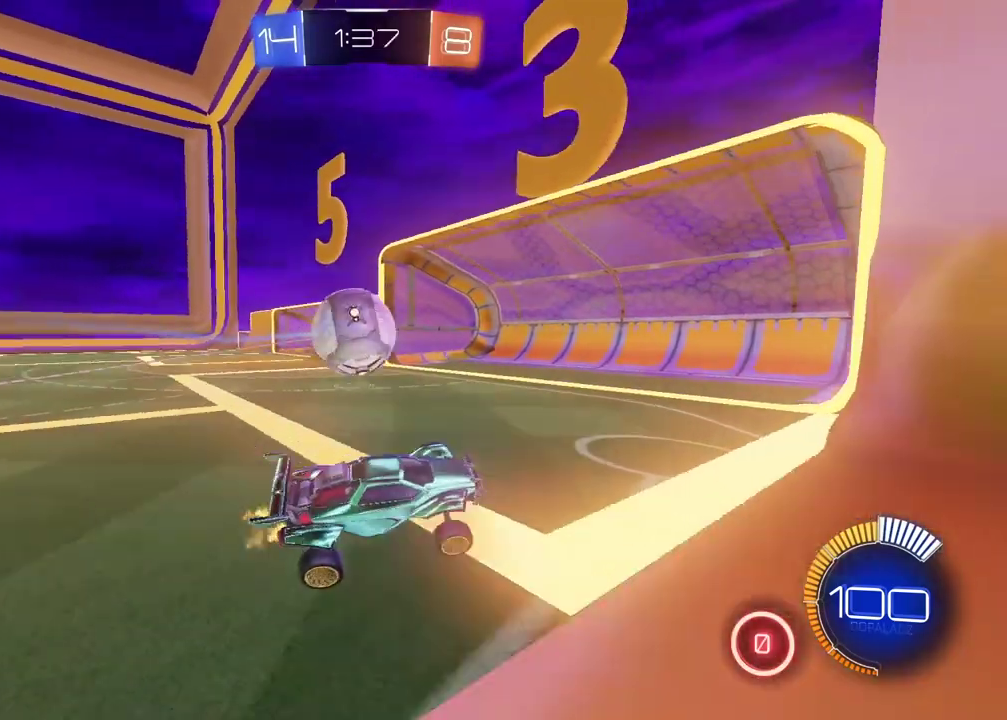
{"buttons": ["R2"], "left_stick": "left", "right_stick": "center", "events": [[67, "left_stick", "left"]]}
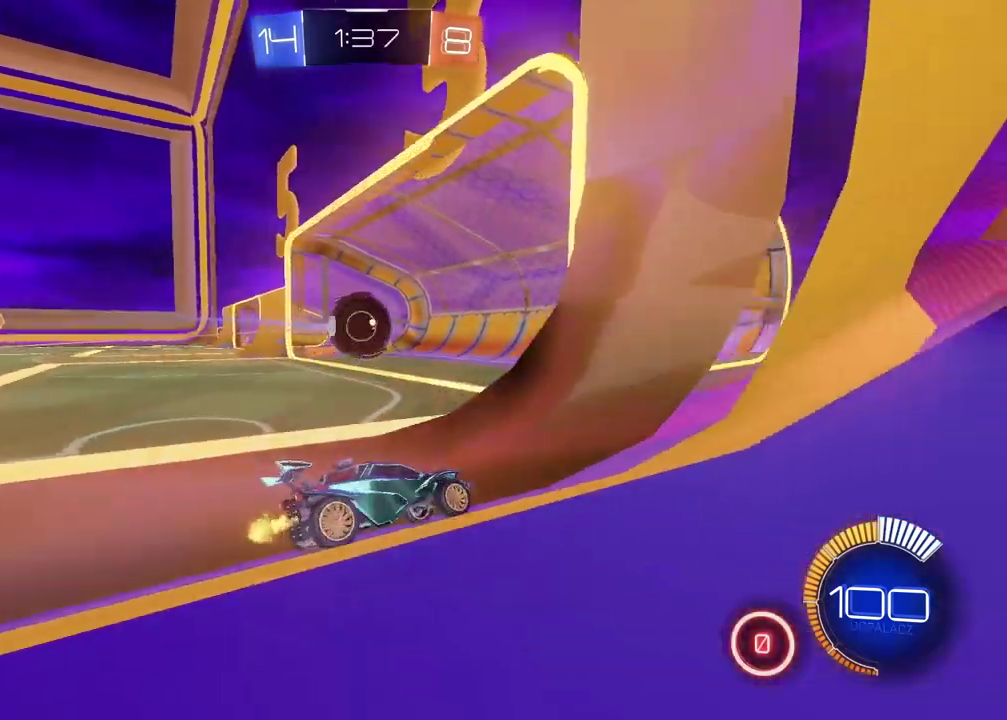
{"buttons": [], "left_stick": "center", "right_stick": "center", "events": [[150, "left_stick", "center"], [483, "R2", "up"]]}
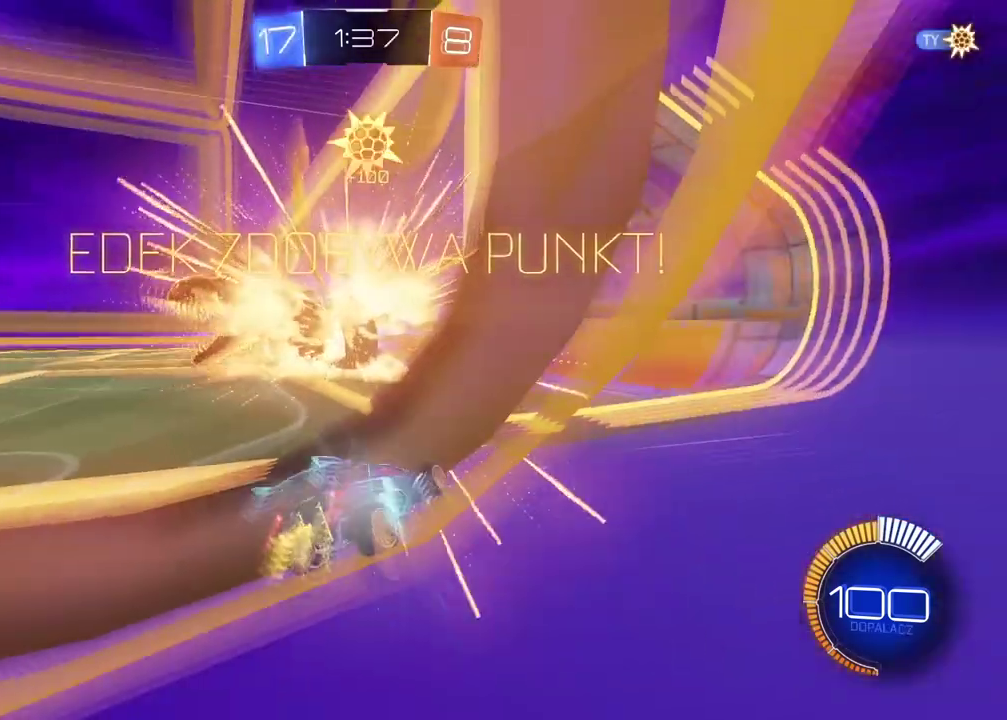
{"buttons": ["R2"], "left_stick": "left", "right_stick": "center", "events": [[200, "R2", "down"], [433, "left_stick", "left"]]}
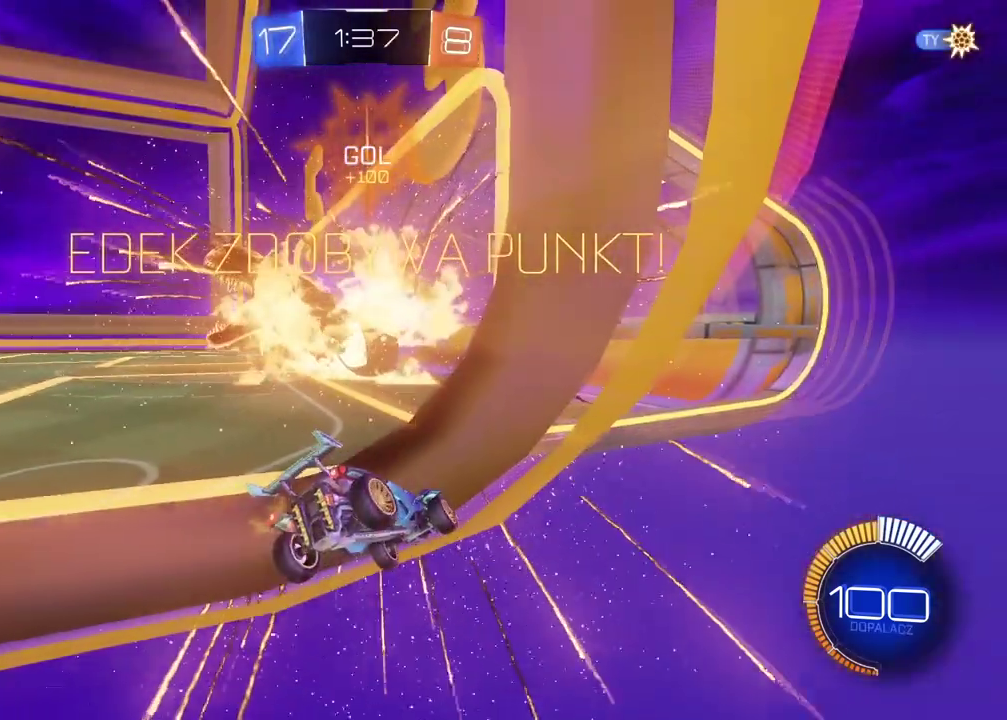
{"buttons": [], "left_stick": "center", "right_stick": "center", "events": [[117, "CIRCLE", "down"], [367, "CIRCLE", "up"], [367, "R2", "up"], [367, "left_stick", "center"]]}
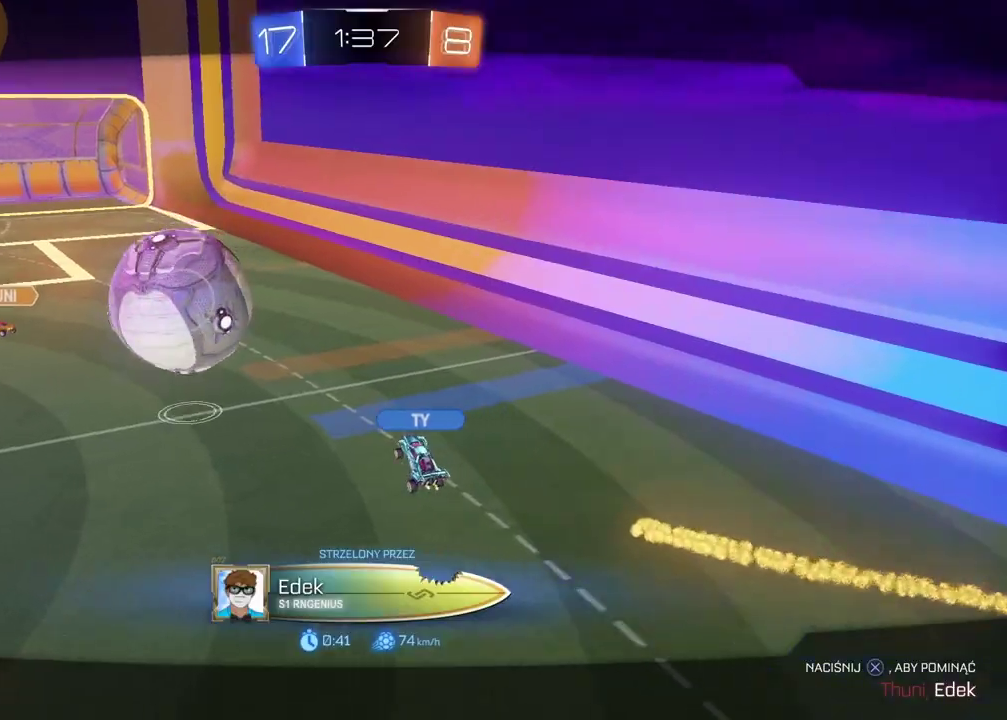
{"buttons": [], "left_stick": "center", "right_stick": "center", "events": [[250, "CROSS", "down"], [433, "CROSS", "up"]]}
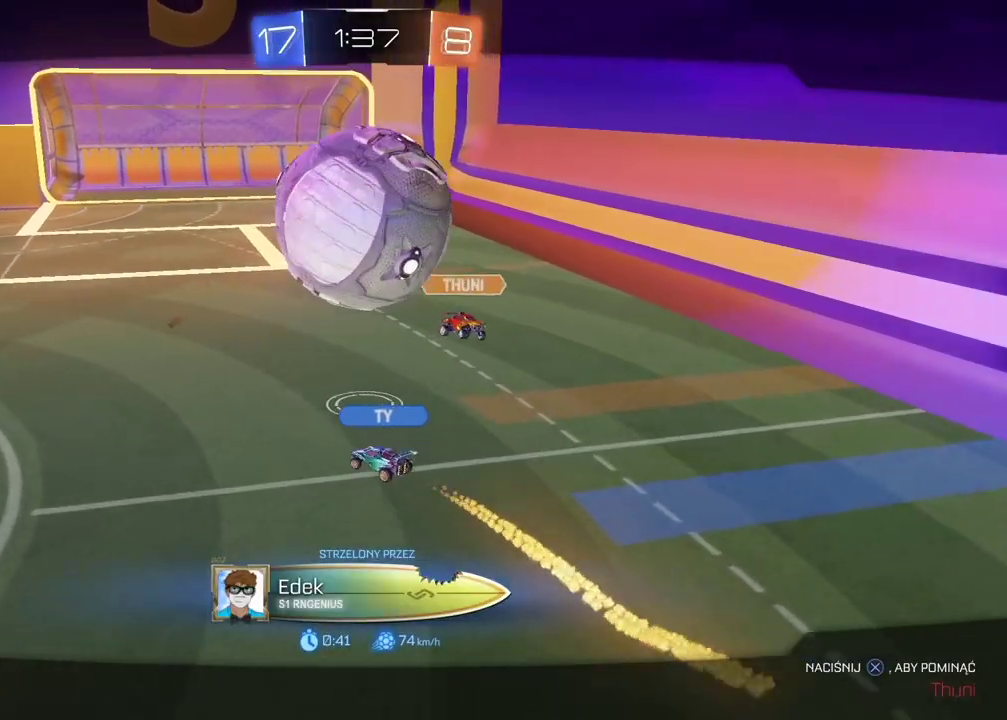
{"buttons": [], "left_stick": "center", "right_stick": "center", "events": []}
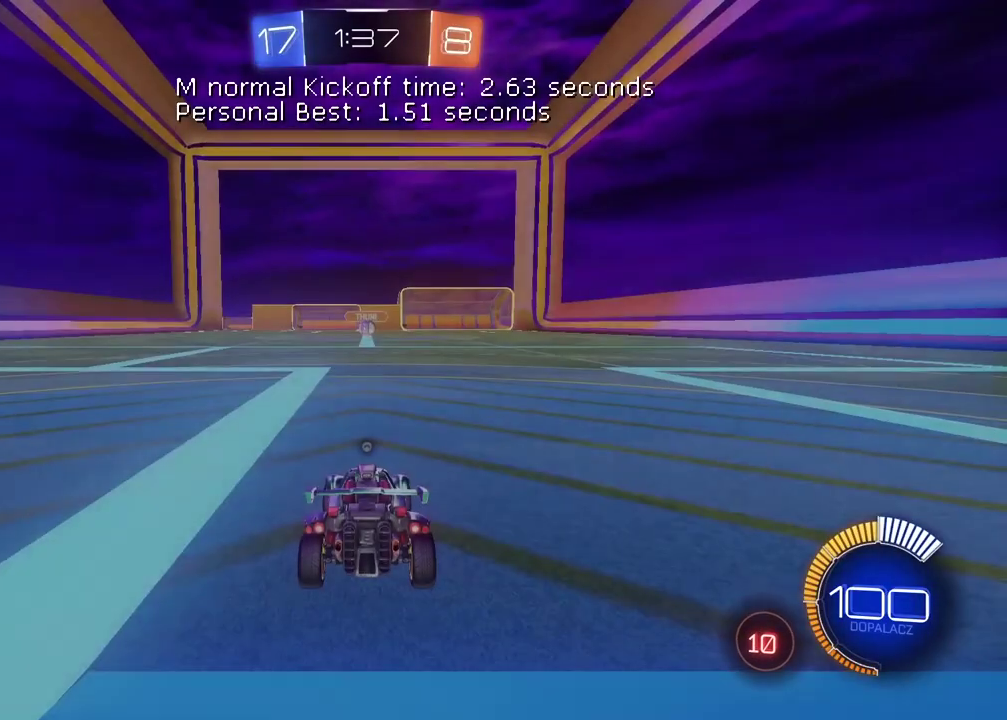
{"buttons": [], "left_stick": "center", "right_stick": "center", "events": []}
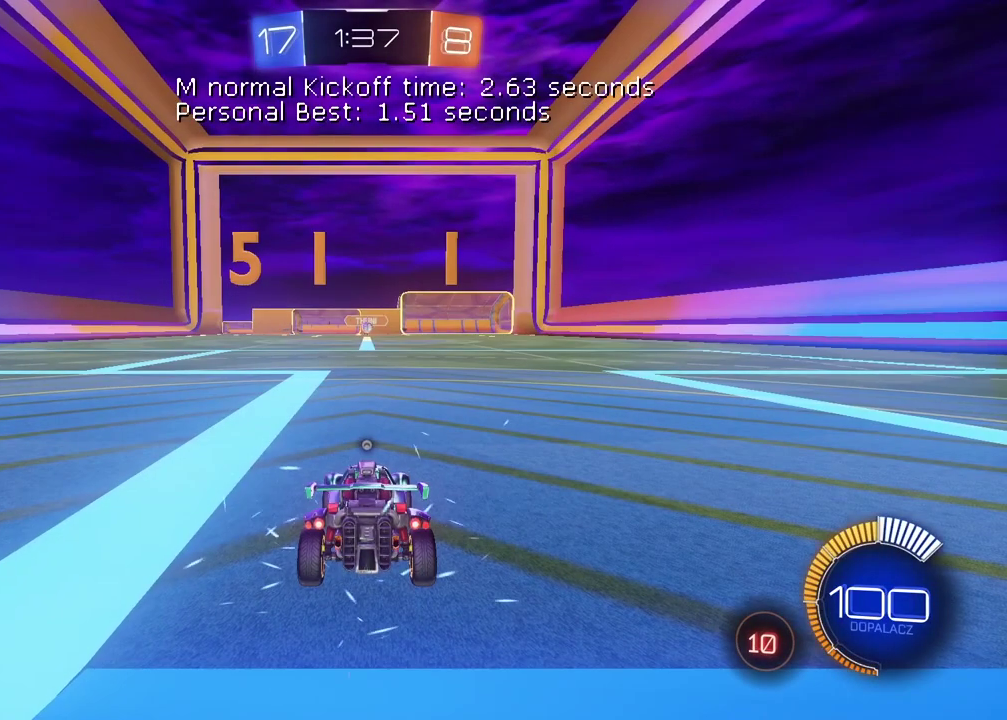
{"buttons": [], "left_stick": "center", "right_stick": "center", "events": []}
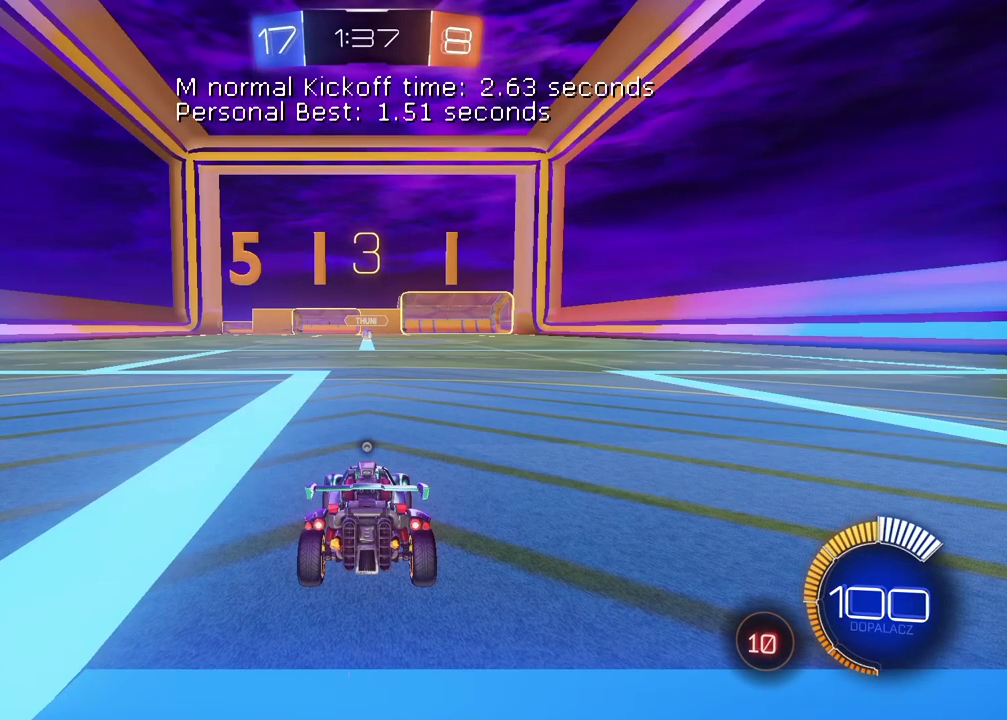
{"buttons": [], "left_stick": "center", "right_stick": "center", "events": []}
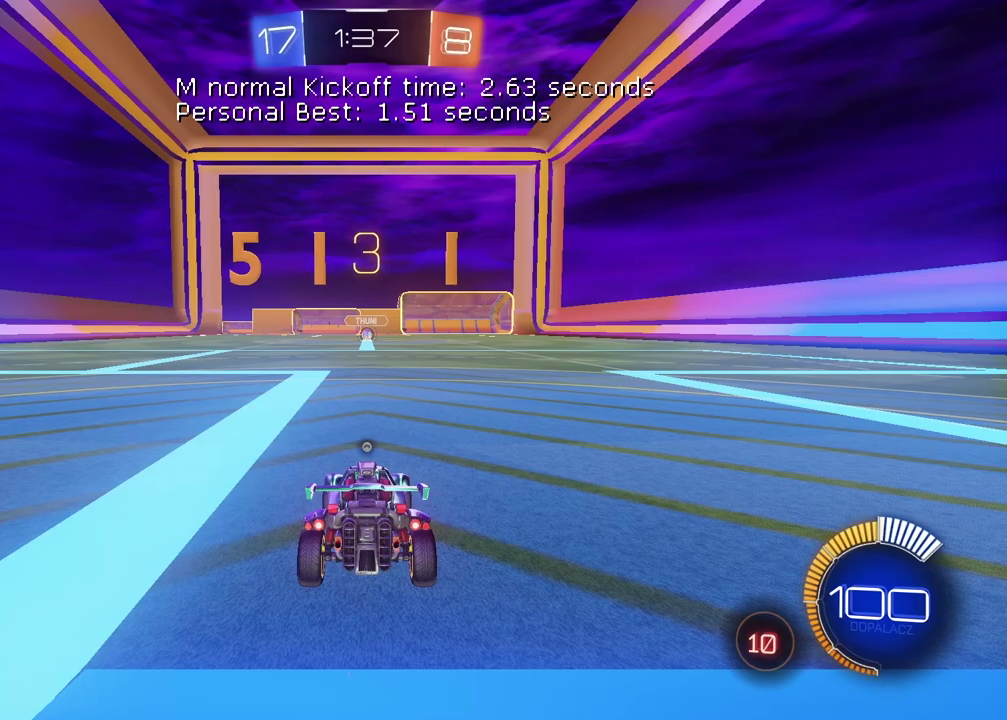
{"buttons": ["R2"], "left_stick": "center", "right_stick": "center", "events": [[150, "R2", "down"]]}
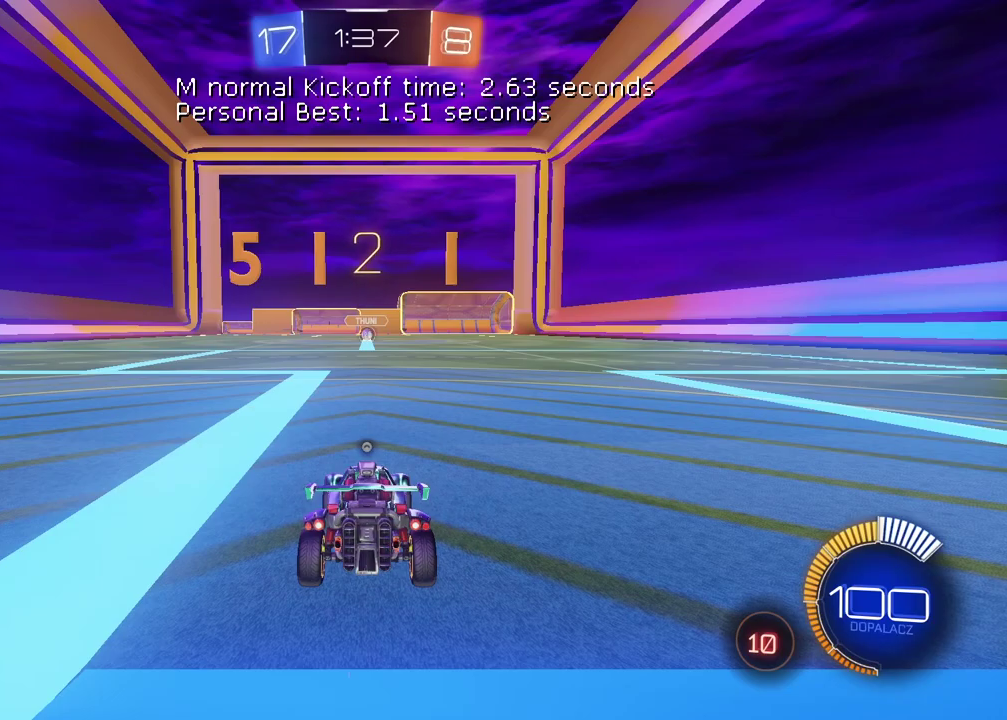
{"buttons": ["R2"], "left_stick": "center", "right_stick": "center", "events": []}
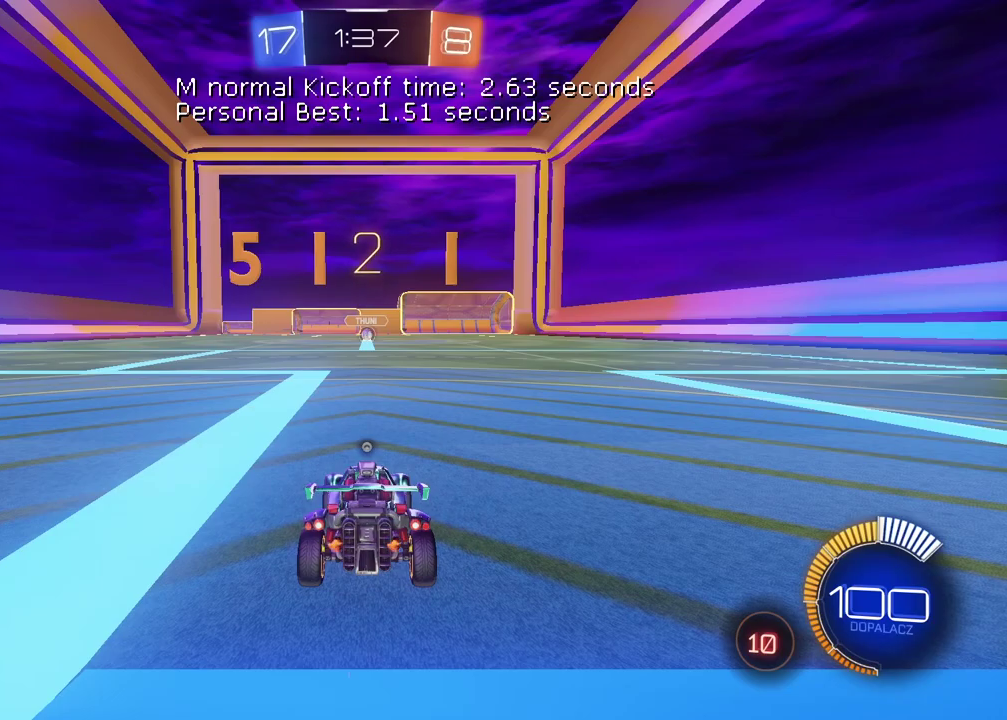
{"buttons": ["R2"], "left_stick": "center", "right_stick": "center", "events": []}
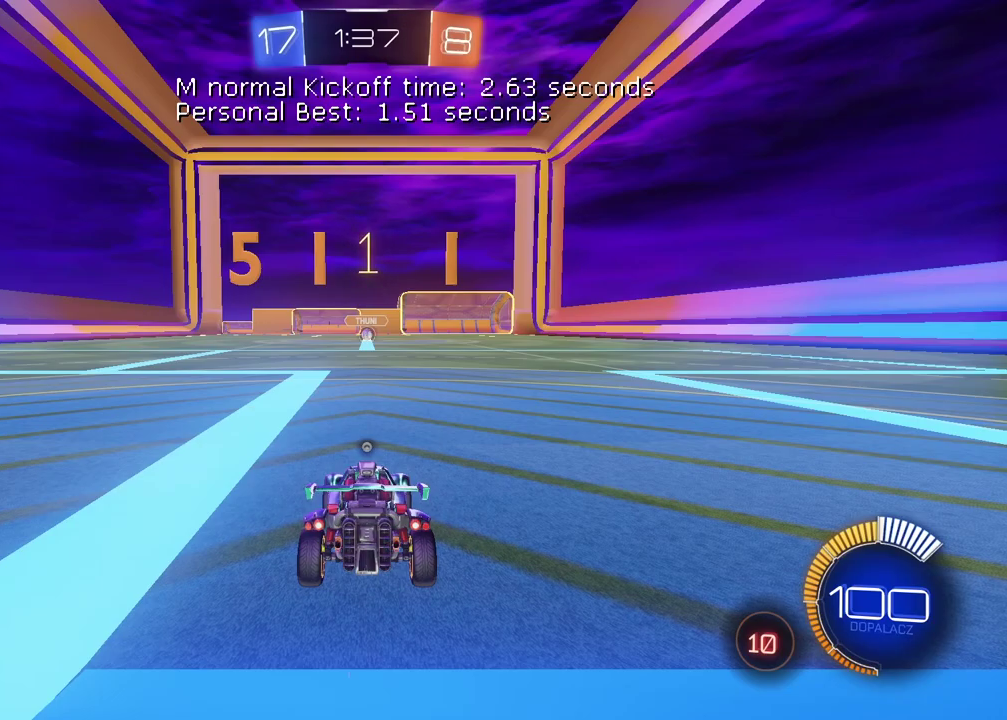
{"buttons": ["CIRCLE", "R2"], "left_stick": "center", "right_stick": "center", "events": [[267, "CIRCLE", "down"]]}
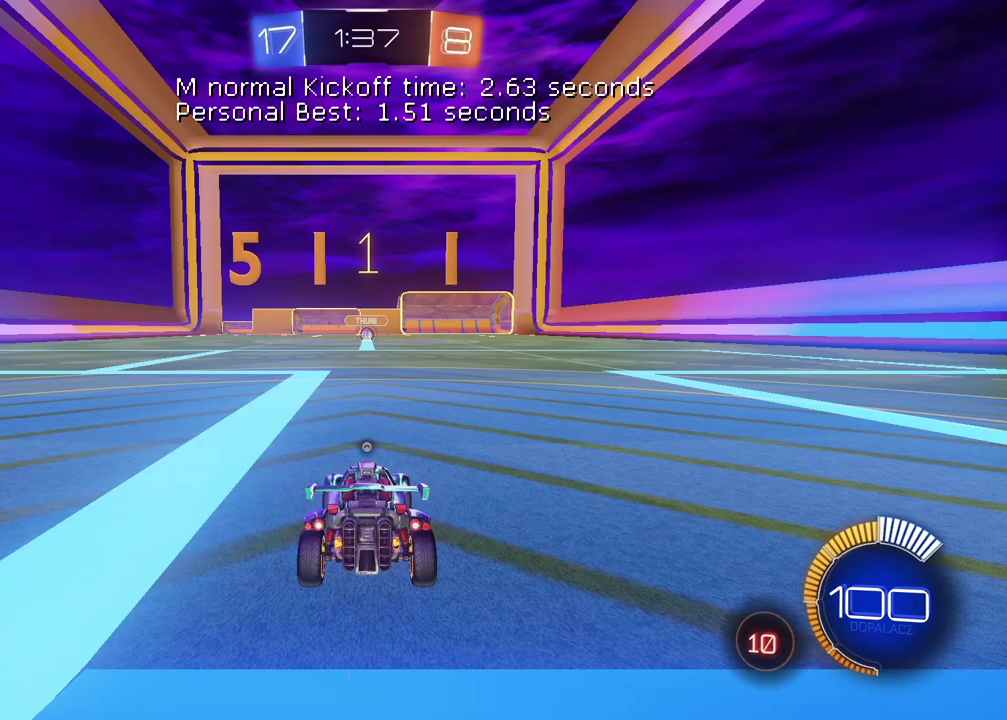
{"buttons": ["CIRCLE", "R2"], "left_stick": "center", "right_stick": "center", "events": [[233, "TRIANGLE", "down"], [383, "TRIANGLE", "up"]]}
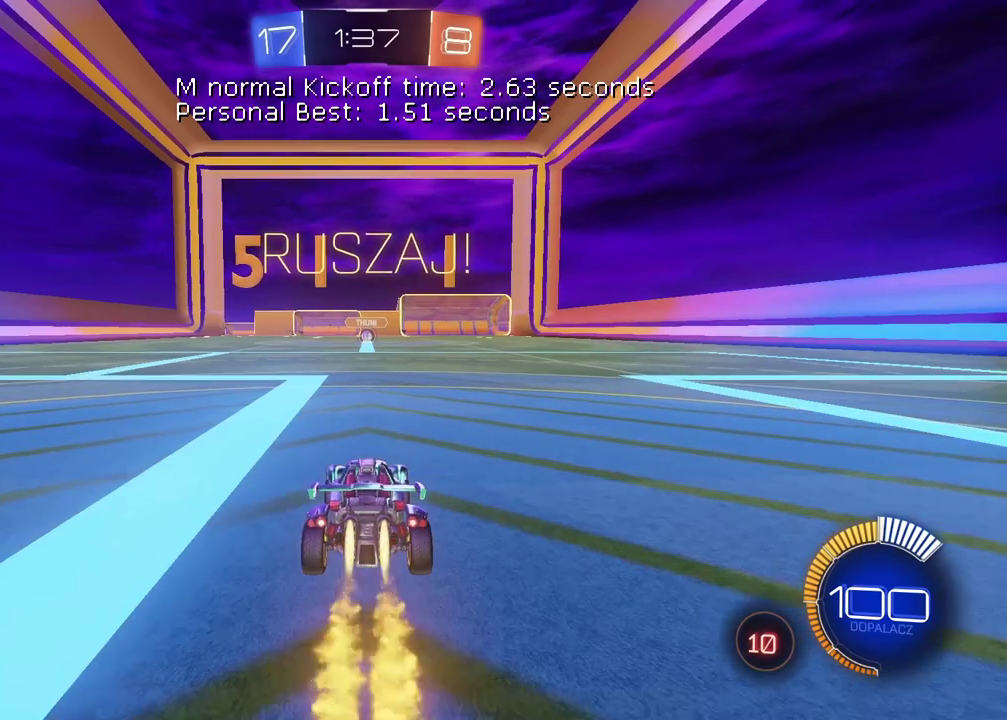
{"buttons": ["CIRCLE", "R2"], "left_stick": "center", "right_stick": "center", "events": []}
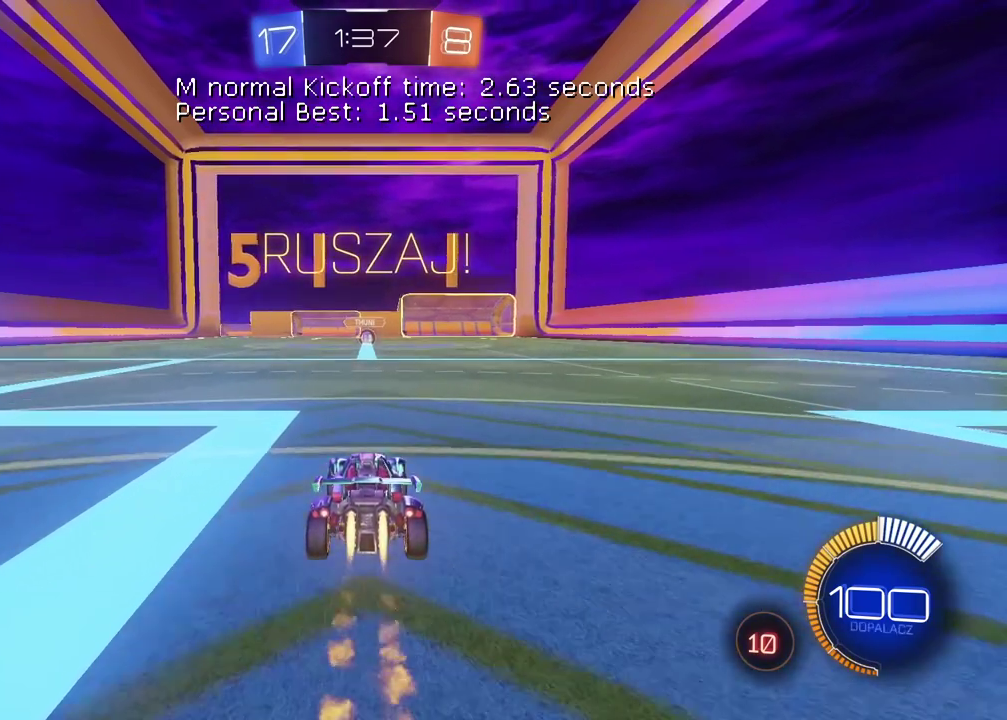
{"buttons": ["CIRCLE", "R2"], "left_stick": "center", "right_stick": "center", "events": []}